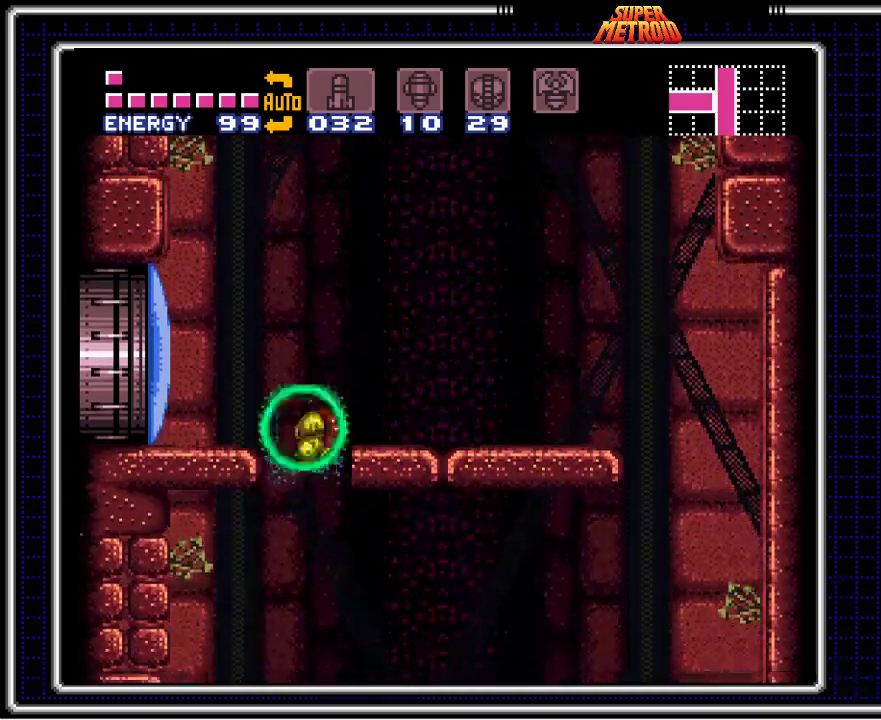
Gameplay with a controller (Nintendo layout); each line is a JSON object with the inputs held at the frame after it. "events" lists button and stick changes between this image and that frame as [ms after this image, input, new state], when the widget could be followed in between. Not read: L3 R3.
{"buttons": ["B"], "events": [[33, "DPAD_DOWN", "up"]]}
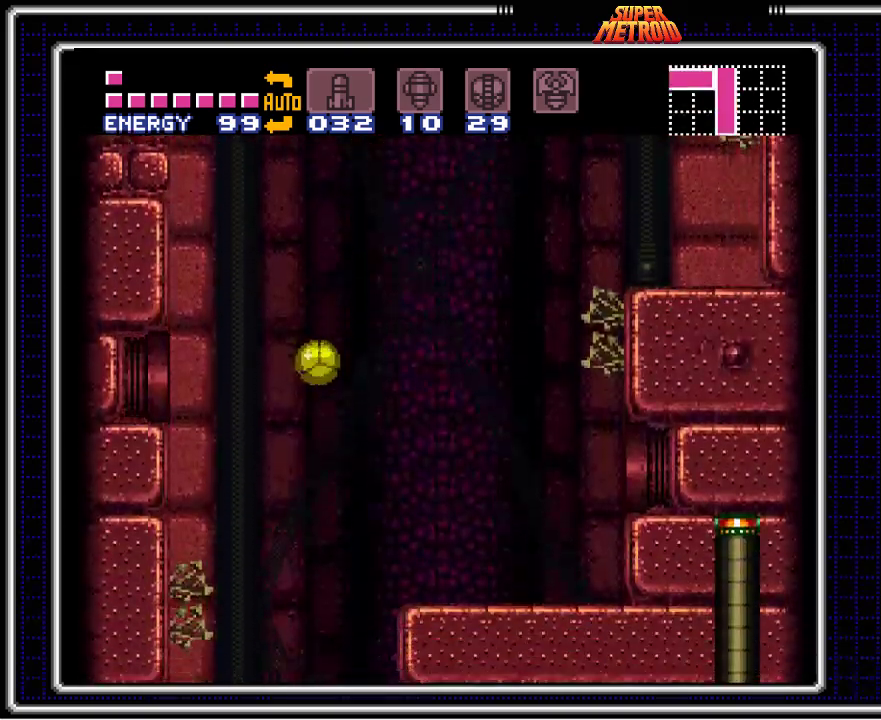
{"buttons": ["B", "DPAD_RIGHT"], "events": [[200, "DPAD_RIGHT", "down"]]}
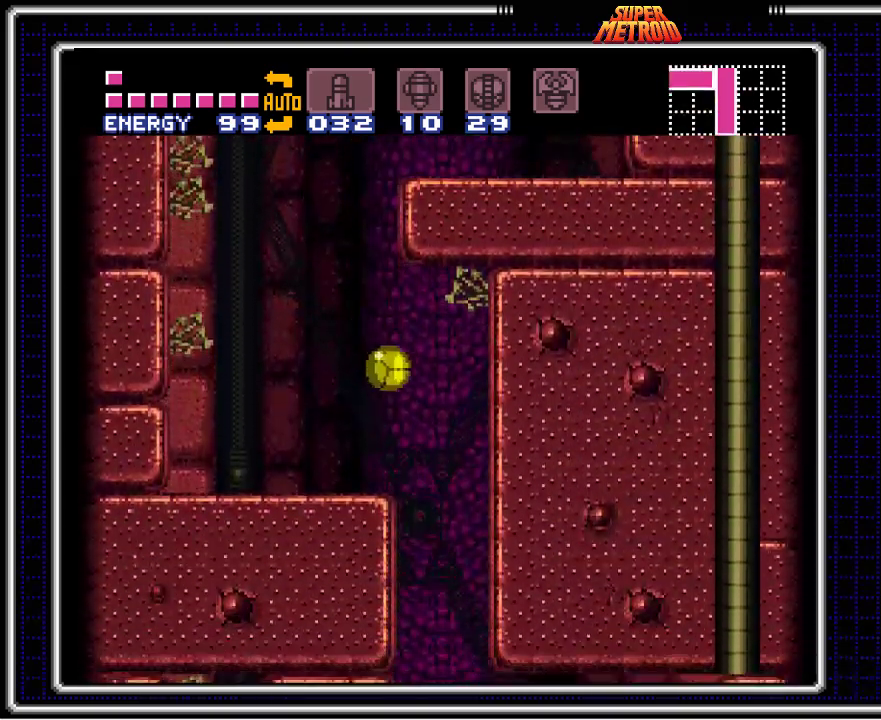
{"buttons": ["B", "DPAD_DOWN"], "events": [[267, "A", "down"], [383, "A", "up"], [383, "DPAD_DOWN", "down"], [400, "DPAD_RIGHT", "up"]]}
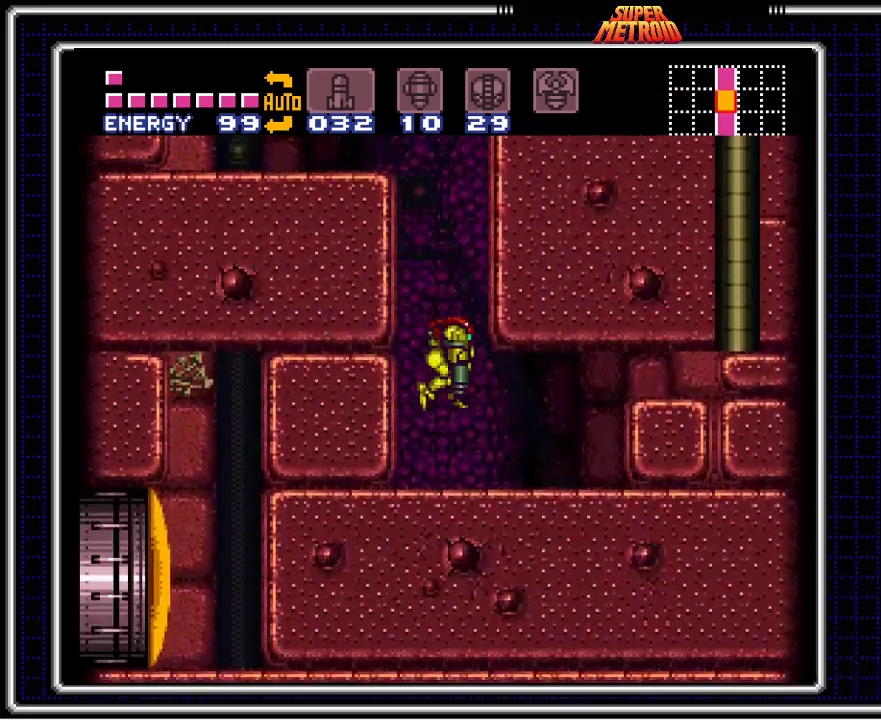
{"buttons": ["B", "DPAD_LEFT"], "events": [[17, "DPAD_LEFT", "down"], [33, "X", "down"], [167, "X", "up"], [333, "X", "down"], [450, "X", "up"], [500, "DPAD_DOWN", "up"]]}
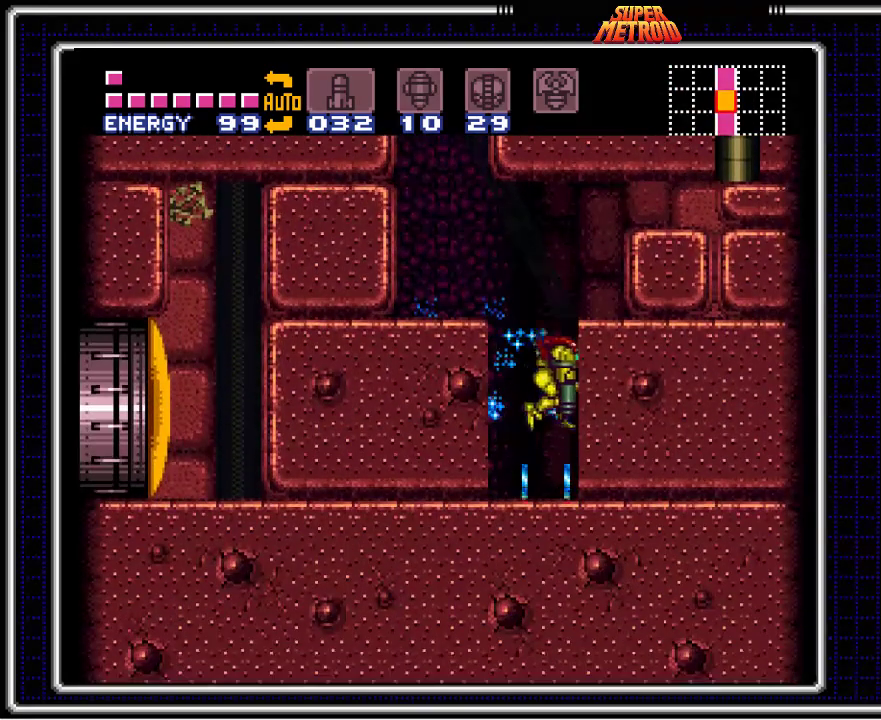
{"buttons": ["A", "B", "DPAD_LEFT"], "events": [[467, "A", "down"]]}
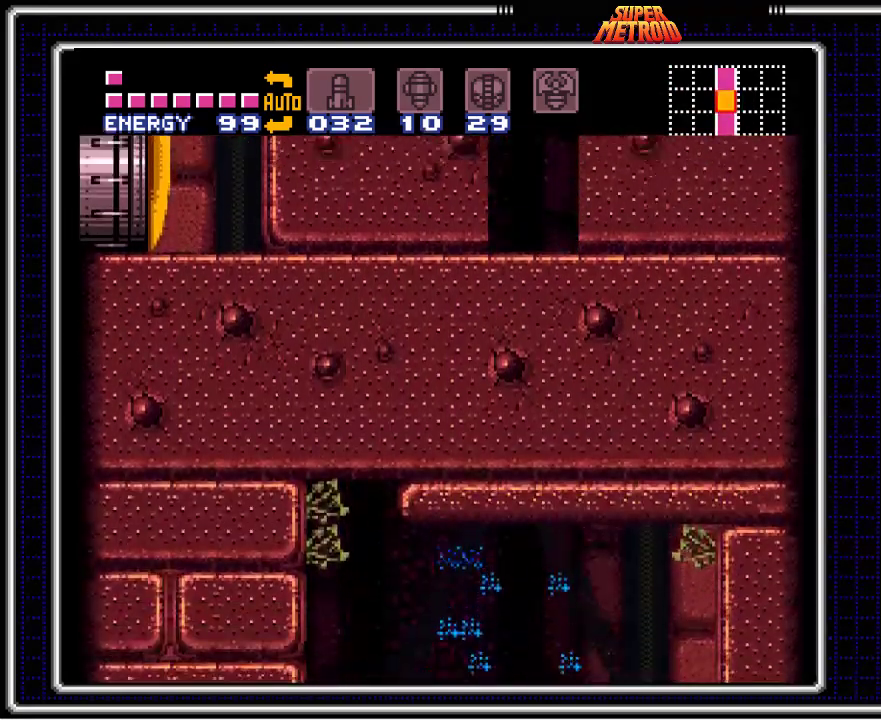
{"buttons": ["B", "DPAD_RIGHT"], "events": [[50, "A", "up"], [283, "DPAD_LEFT", "up"], [333, "DPAD_RIGHT", "down"]]}
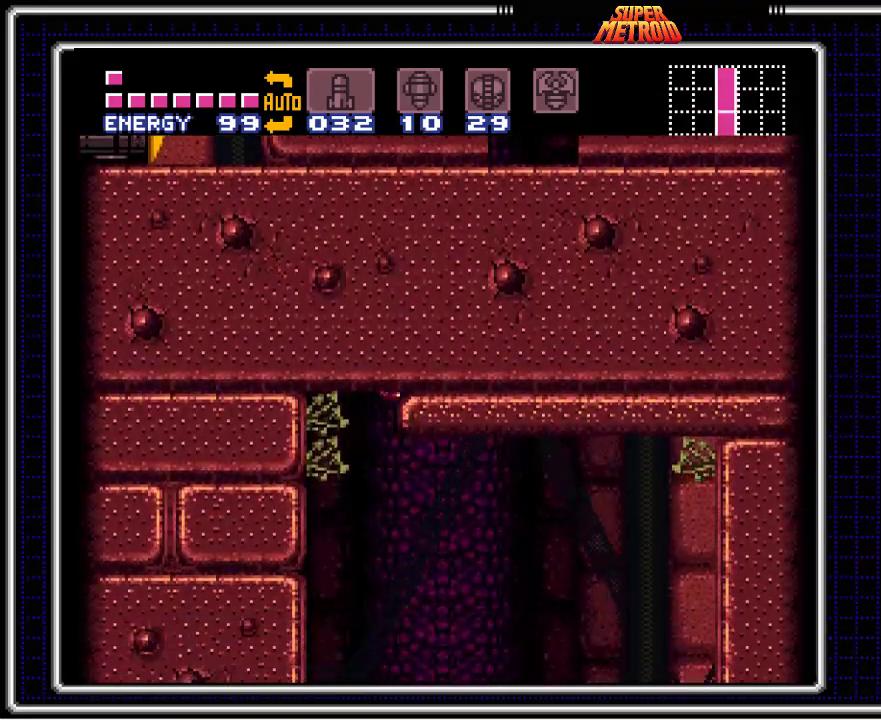
{"buttons": ["B", "DPAD_LEFT"], "events": [[450, "DPAD_RIGHT", "up"], [483, "DPAD_LEFT", "down"]]}
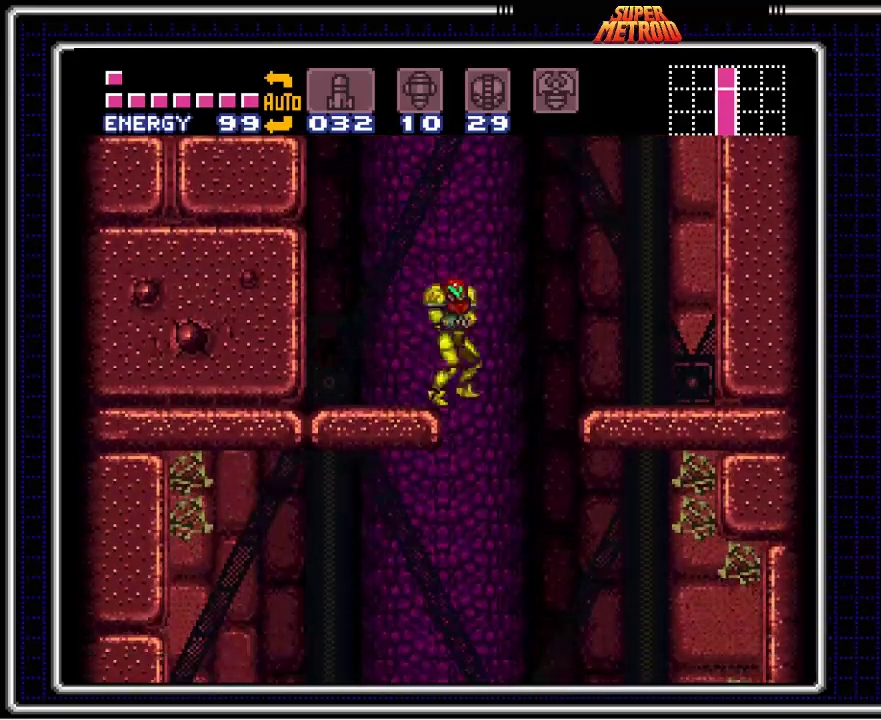
{"buttons": ["B", "DPAD_RIGHT"], "events": [[367, "DPAD_LEFT", "up"], [417, "DPAD_RIGHT", "down"]]}
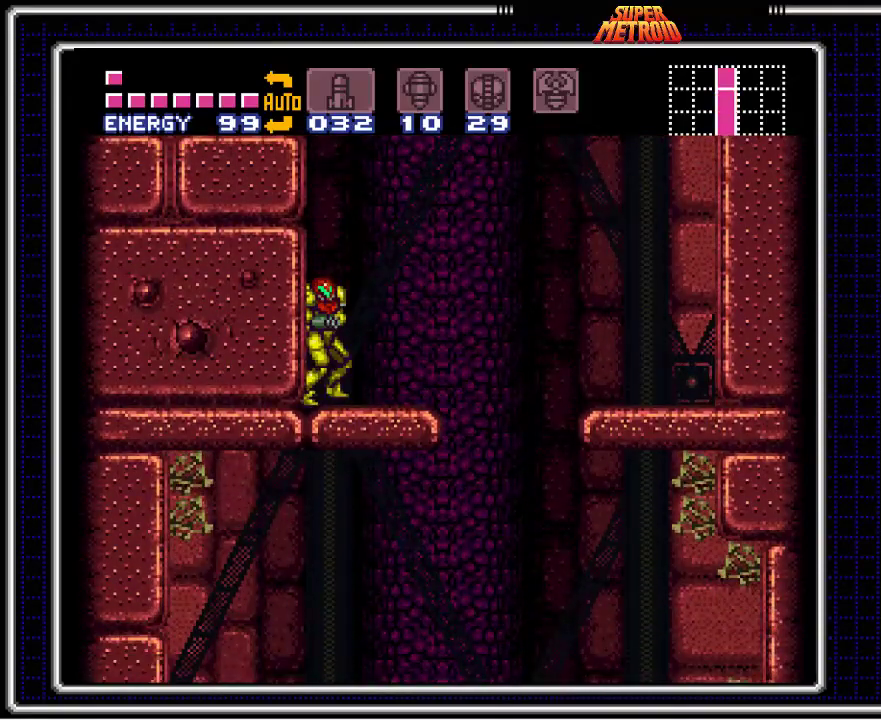
{"buttons": ["B"], "events": [[217, "A", "down"], [267, "A", "up"], [467, "DPAD_RIGHT", "up"]]}
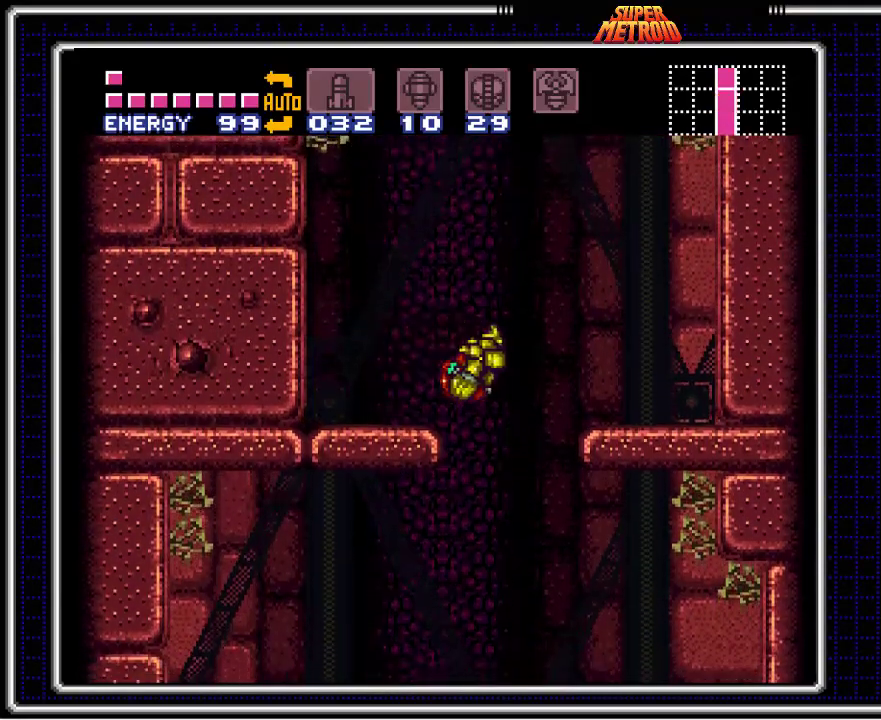
{"buttons": ["B", "DPAD_LEFT"], "events": [[50, "DPAD_LEFT", "down"]]}
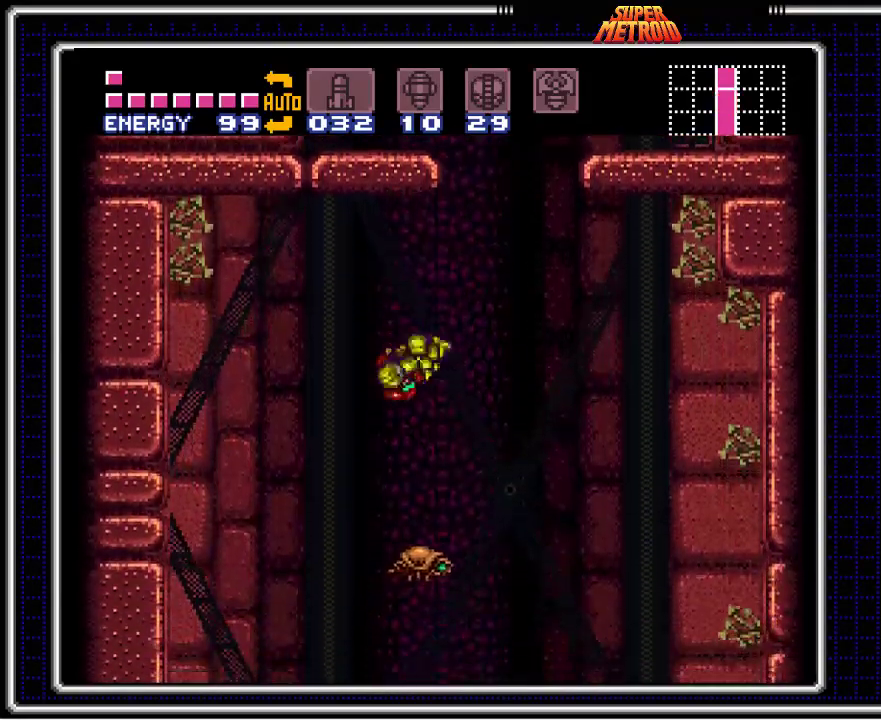
{"buttons": ["B", "DPAD_RIGHT"], "events": [[467, "DPAD_LEFT", "up"], [500, "DPAD_RIGHT", "down"]]}
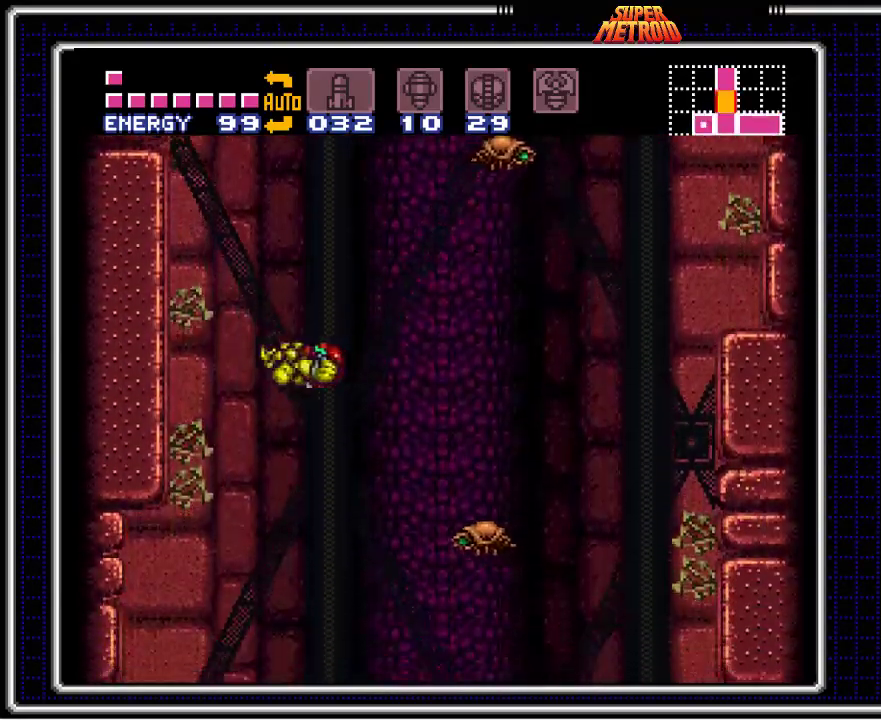
{"buttons": ["B"], "events": [[167, "DPAD_RIGHT", "up"], [167, "X", "down"], [283, "X", "up"]]}
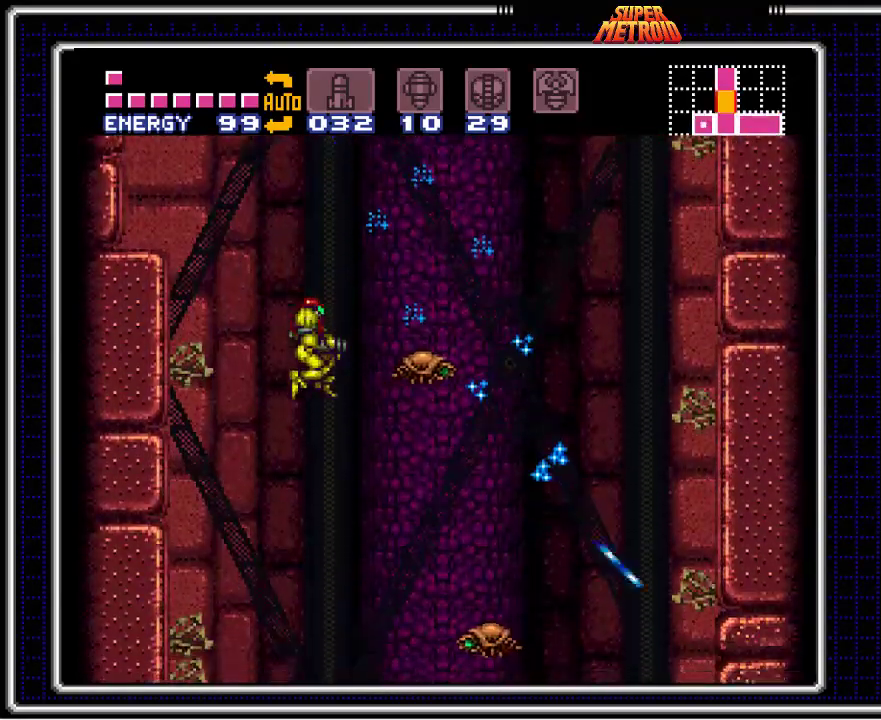
{"buttons": ["B", "DPAD_RIGHT"], "events": [[417, "DPAD_RIGHT", "down"]]}
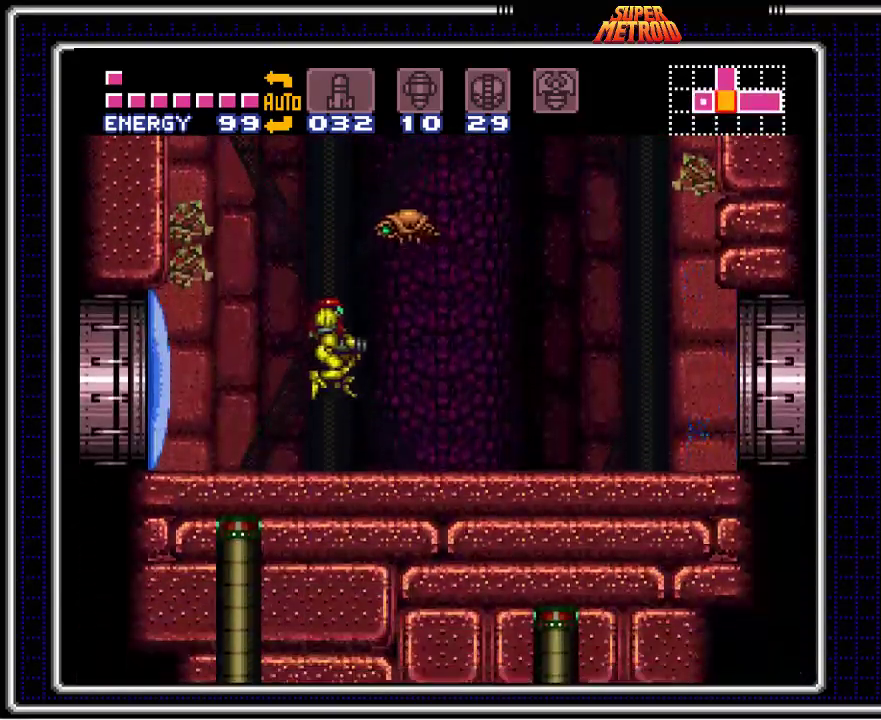
{"buttons": ["B", "DPAD_RIGHT"], "events": []}
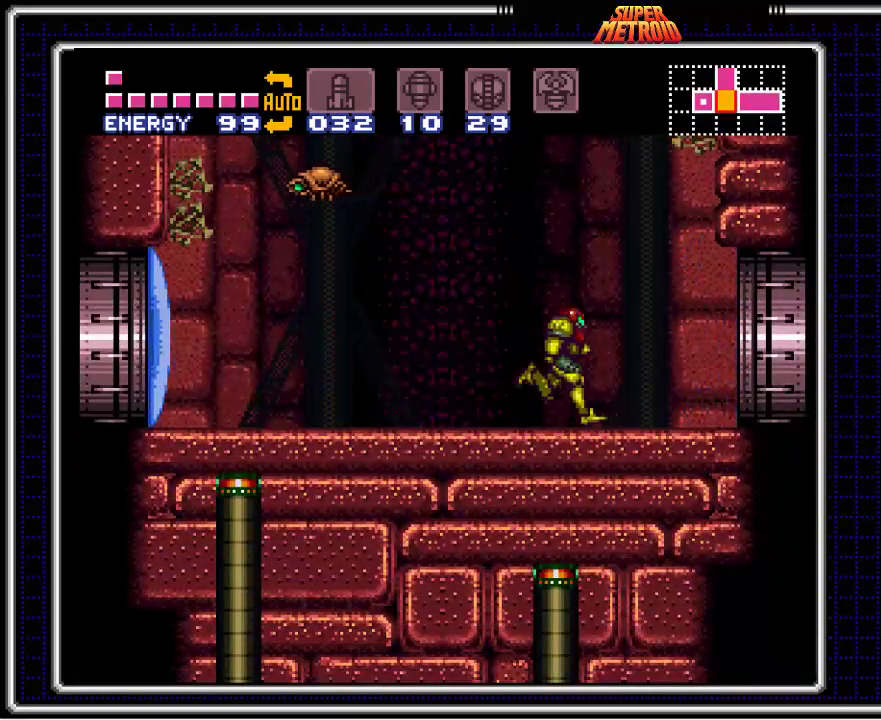
{"buttons": ["A", "B", "DPAD_RIGHT"], "events": [[217, "A", "down"]]}
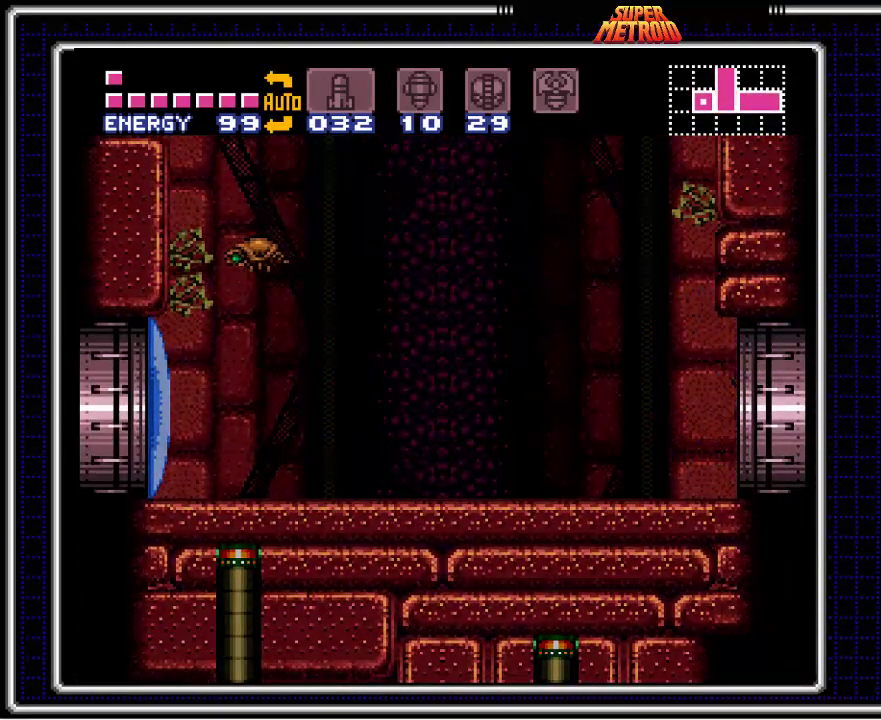
{"buttons": ["A", "B"], "events": [[283, "DPAD_RIGHT", "up"]]}
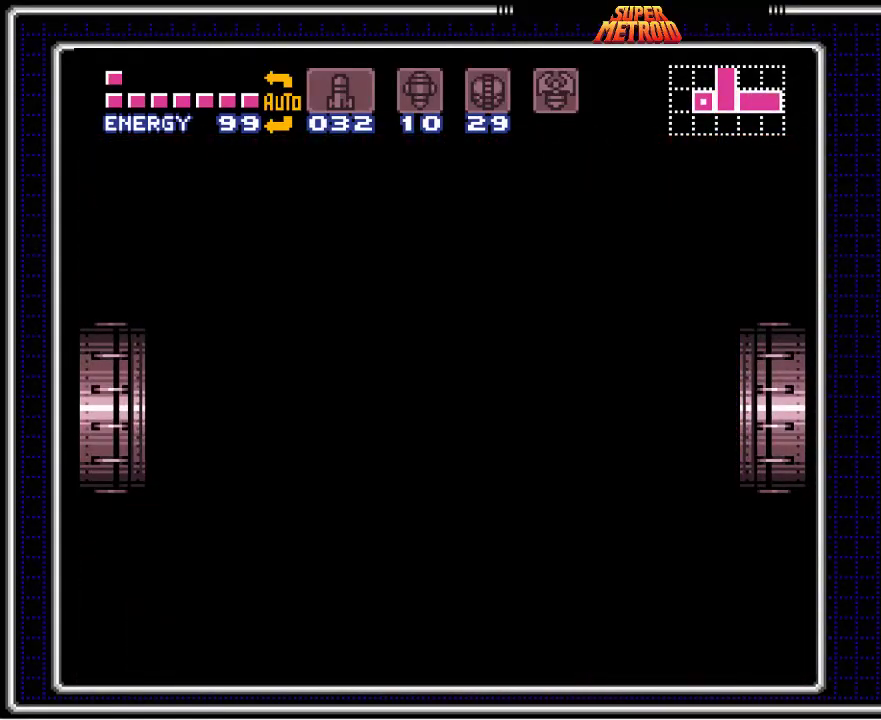
{"buttons": ["A", "B"], "events": []}
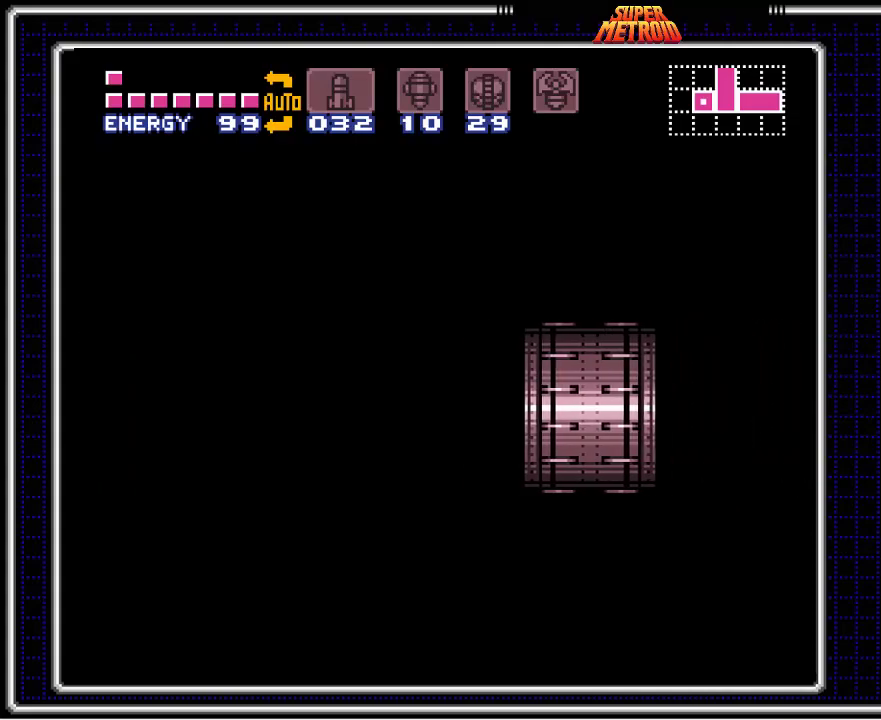
{"buttons": ["A", "B"], "events": []}
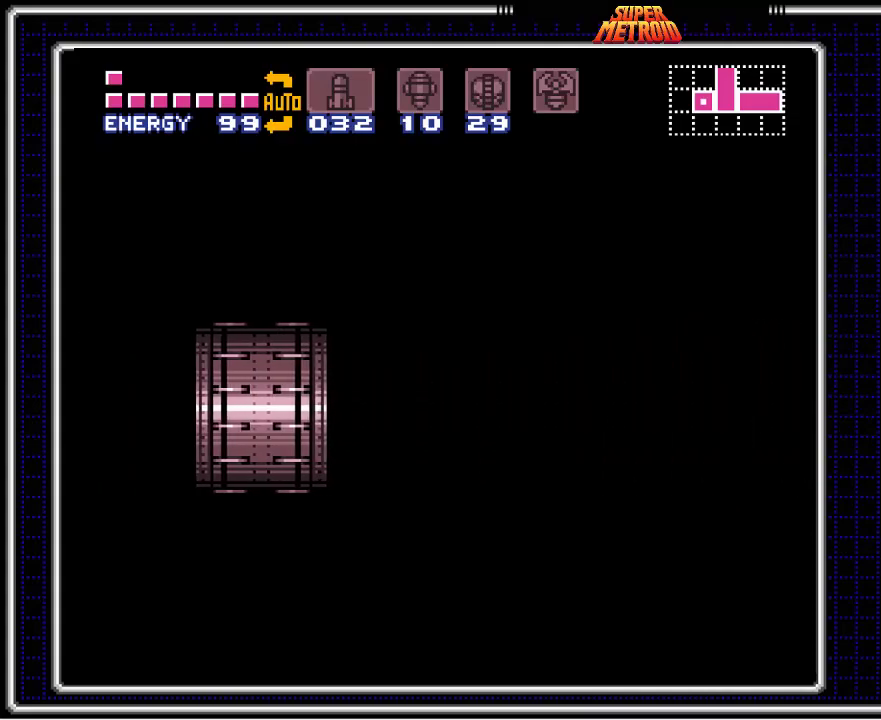
{"buttons": ["A", "B", "DPAD_RIGHT"], "events": [[183, "DPAD_RIGHT", "down"]]}
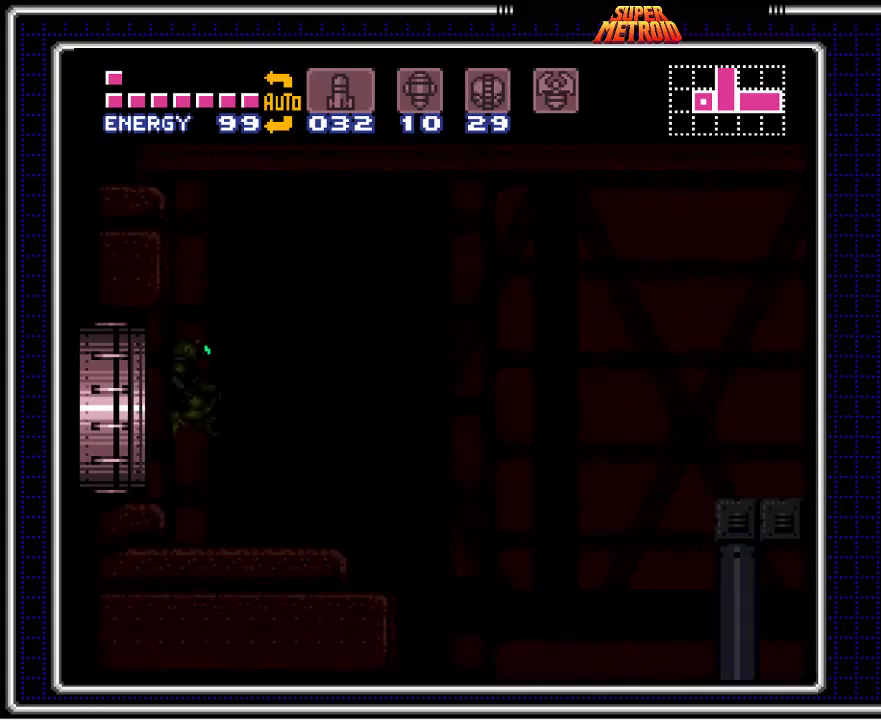
{"buttons": ["A", "B", "DPAD_RIGHT"], "events": []}
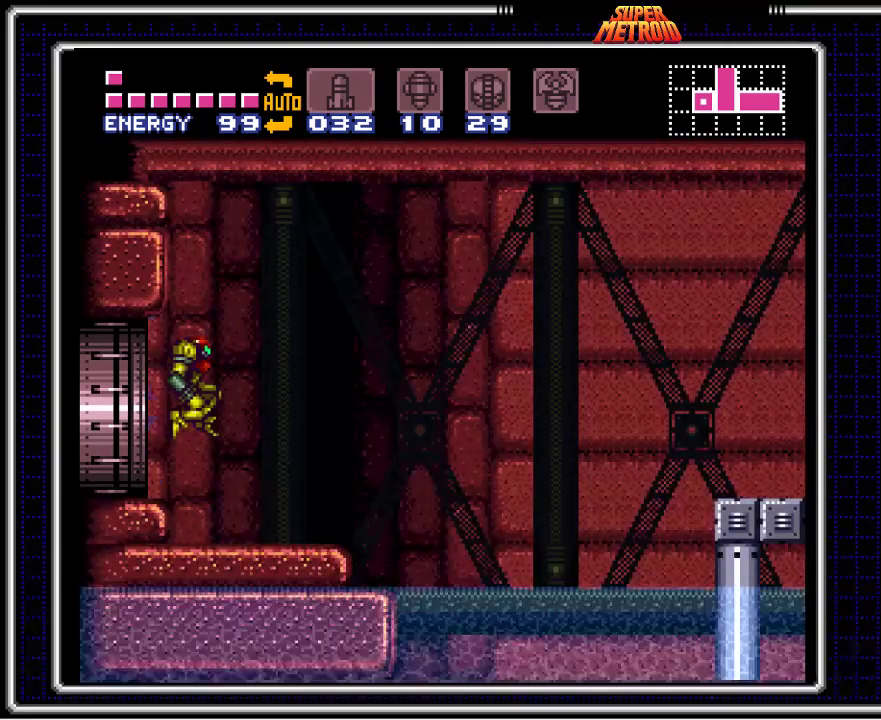
{"buttons": ["B", "X", "DPAD_RIGHT"], "events": [[300, "A", "up"], [450, "X", "down"]]}
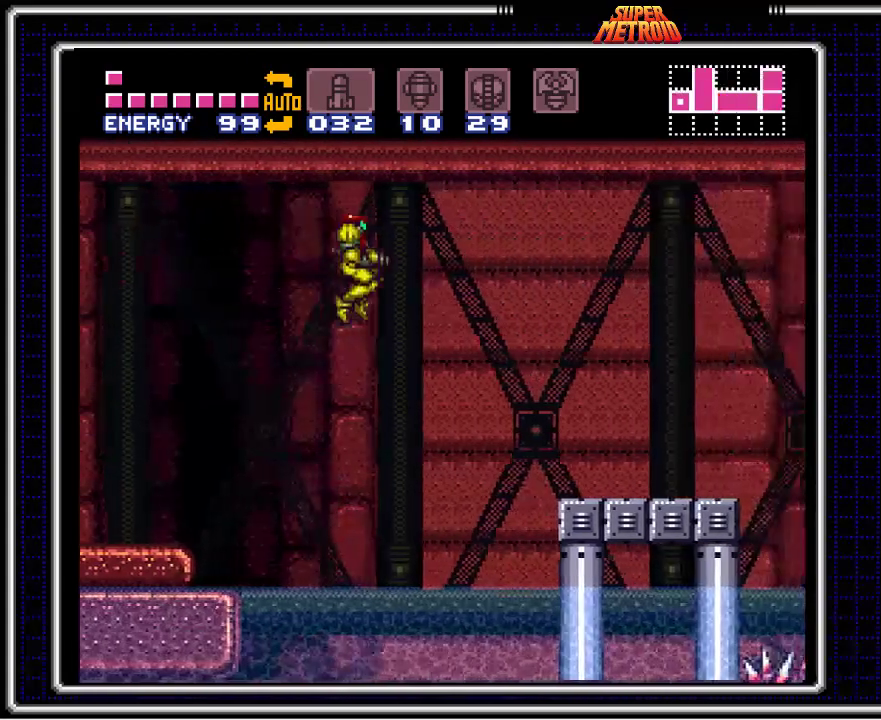
{"buttons": ["B", "DPAD_RIGHT"], "events": [[67, "X", "up"], [133, "X", "down"], [233, "X", "up"]]}
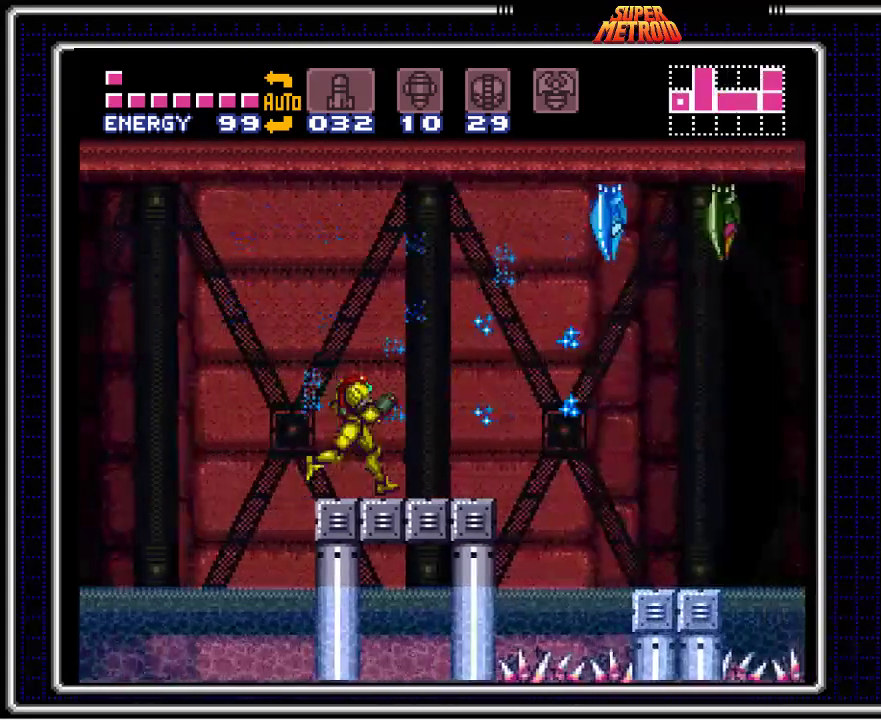
{"buttons": ["B", "DPAD_RIGHT"], "events": [[183, "A", "down"], [300, "A", "up"]]}
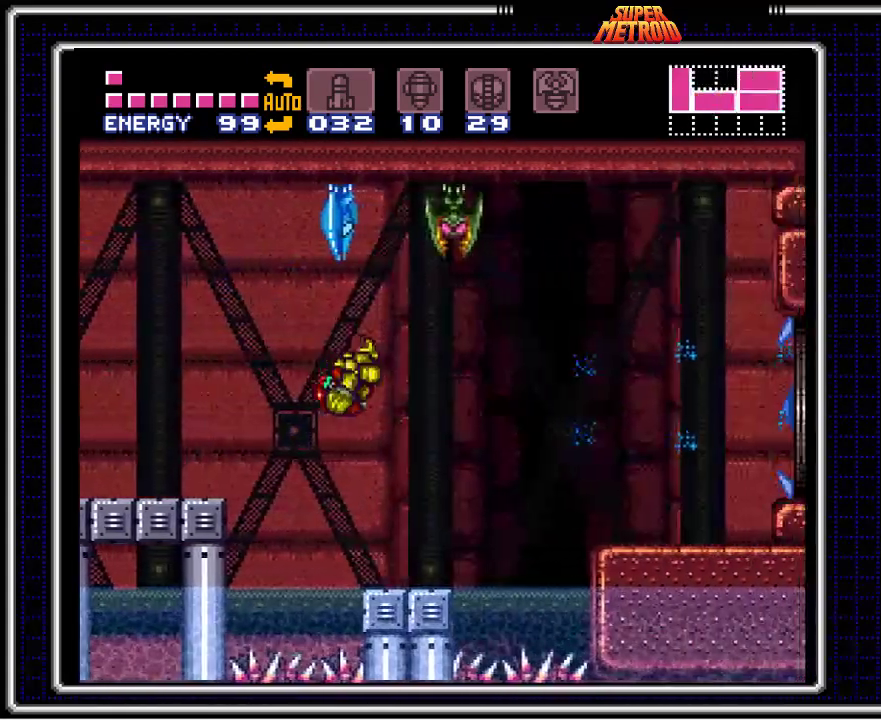
{"buttons": ["B", "DPAD_LEFT"], "events": [[67, "DPAD_RIGHT", "up"], [67, "DPAD_UP", "down"], [183, "X", "down"], [200, "DPAD_LEFT", "down"], [267, "X", "up"], [300, "DPAD_UP", "up"]]}
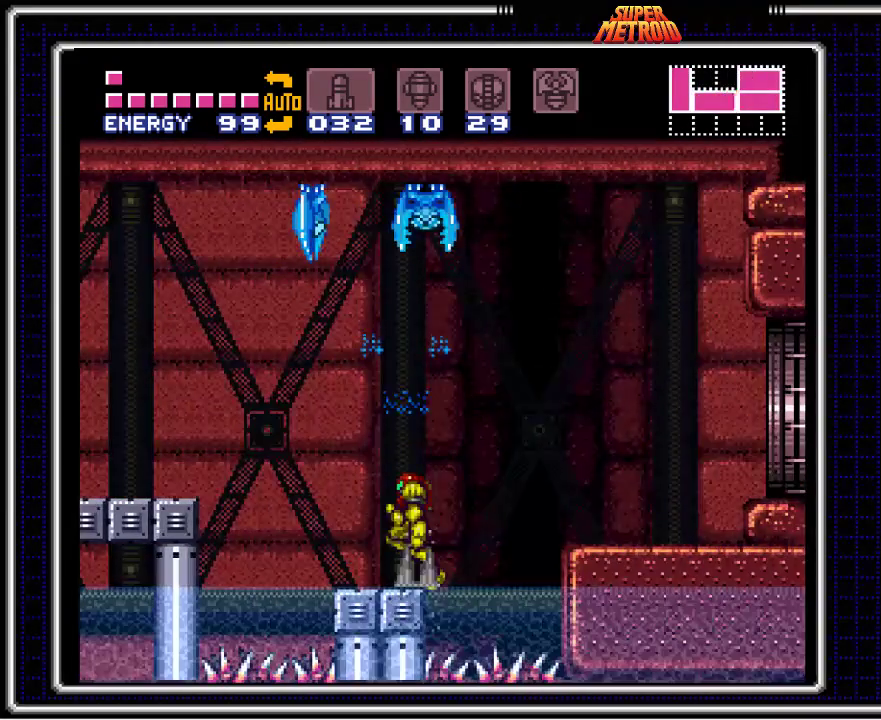
{"buttons": ["A", "B", "DPAD_RIGHT"], "events": [[50, "DPAD_LEFT", "up"], [217, "DPAD_RIGHT", "down"], [250, "A", "down"]]}
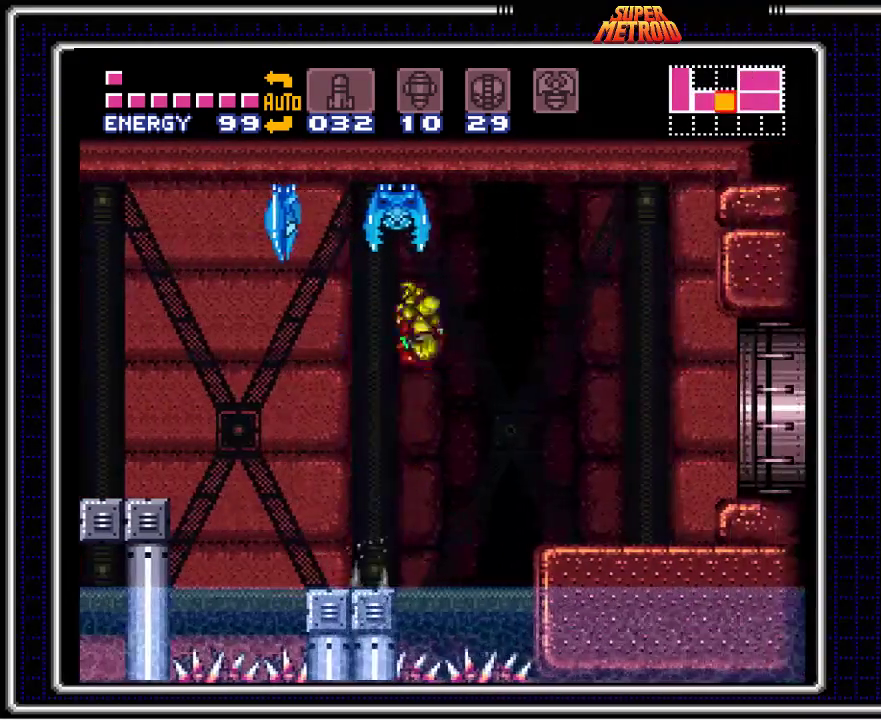
{"buttons": ["B", "DPAD_RIGHT"], "events": [[100, "A", "up"]]}
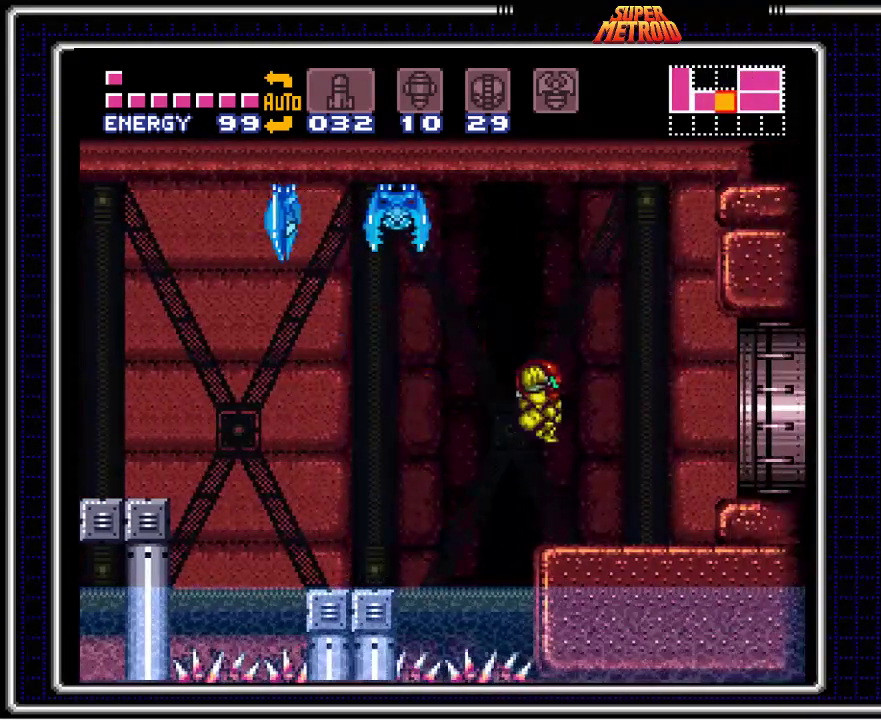
{"buttons": ["B", "DPAD_RIGHT"], "events": [[400, "A", "down"], [467, "A", "up"]]}
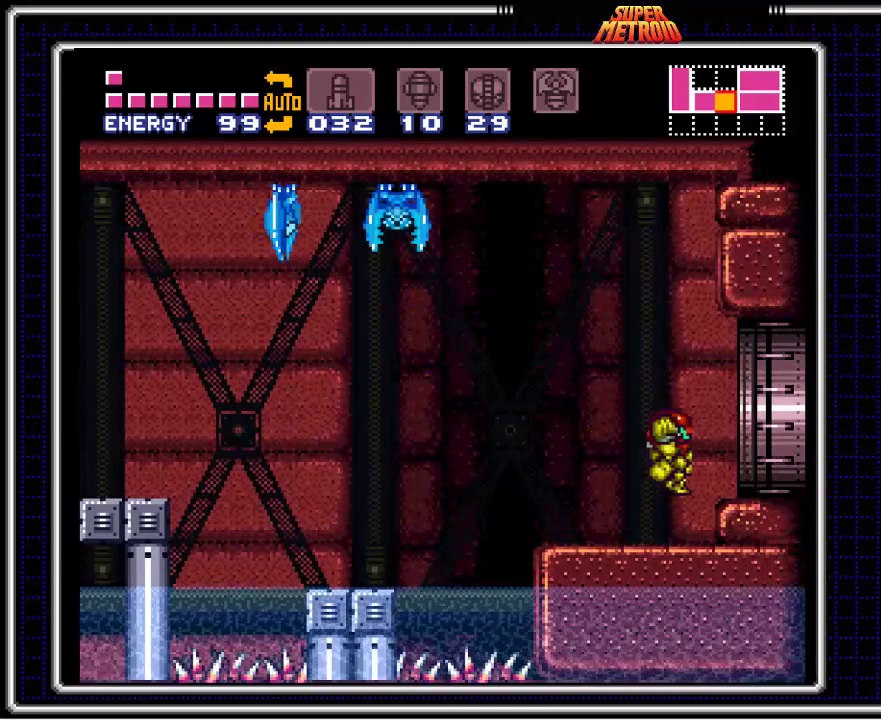
{"buttons": [], "events": [[433, "DPAD_RIGHT", "up"], [483, "B", "up"]]}
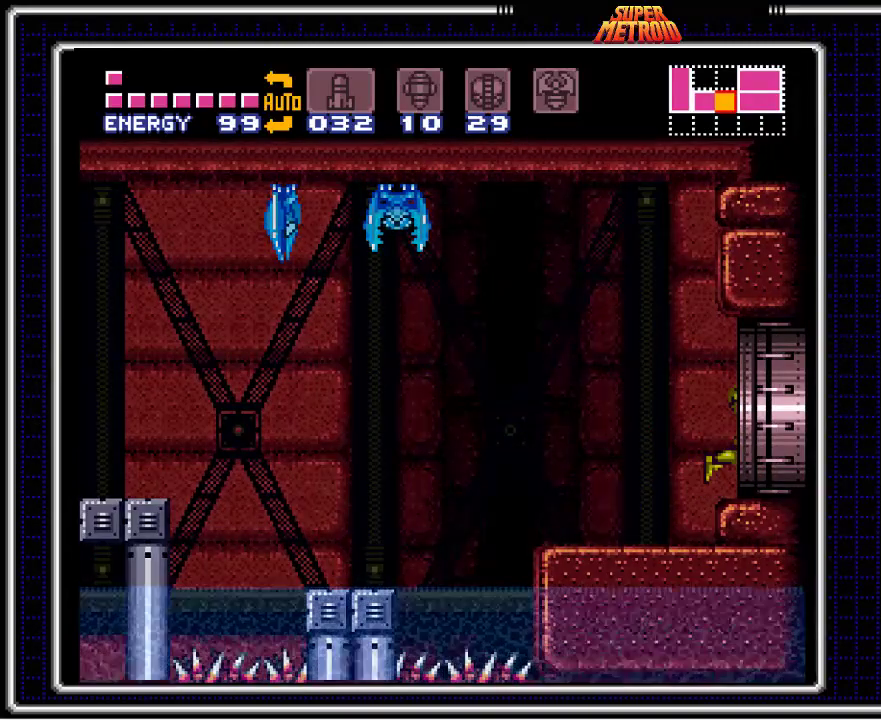
{"buttons": [], "events": []}
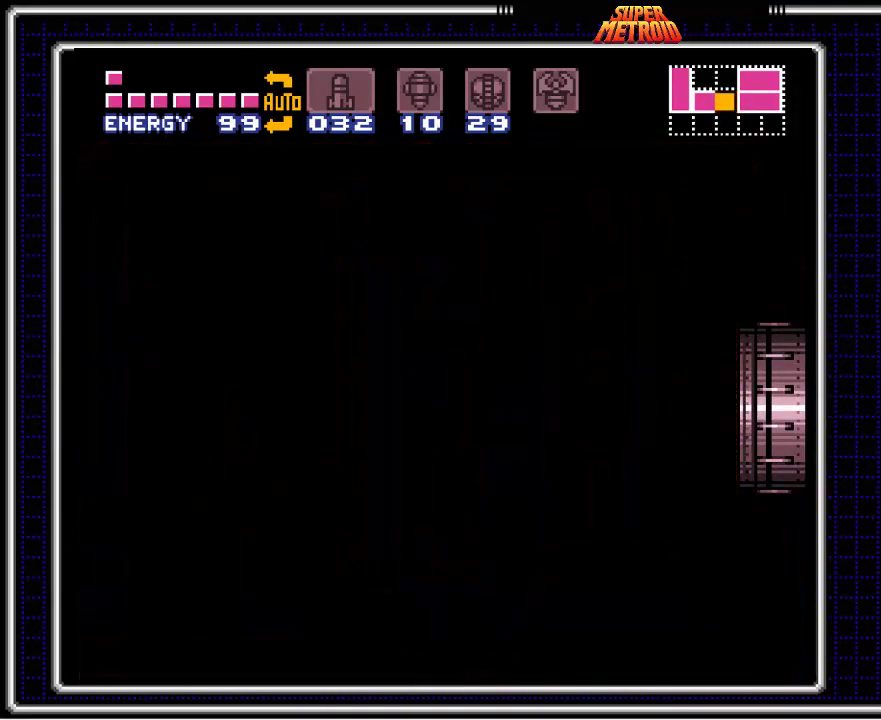
{"buttons": [], "events": []}